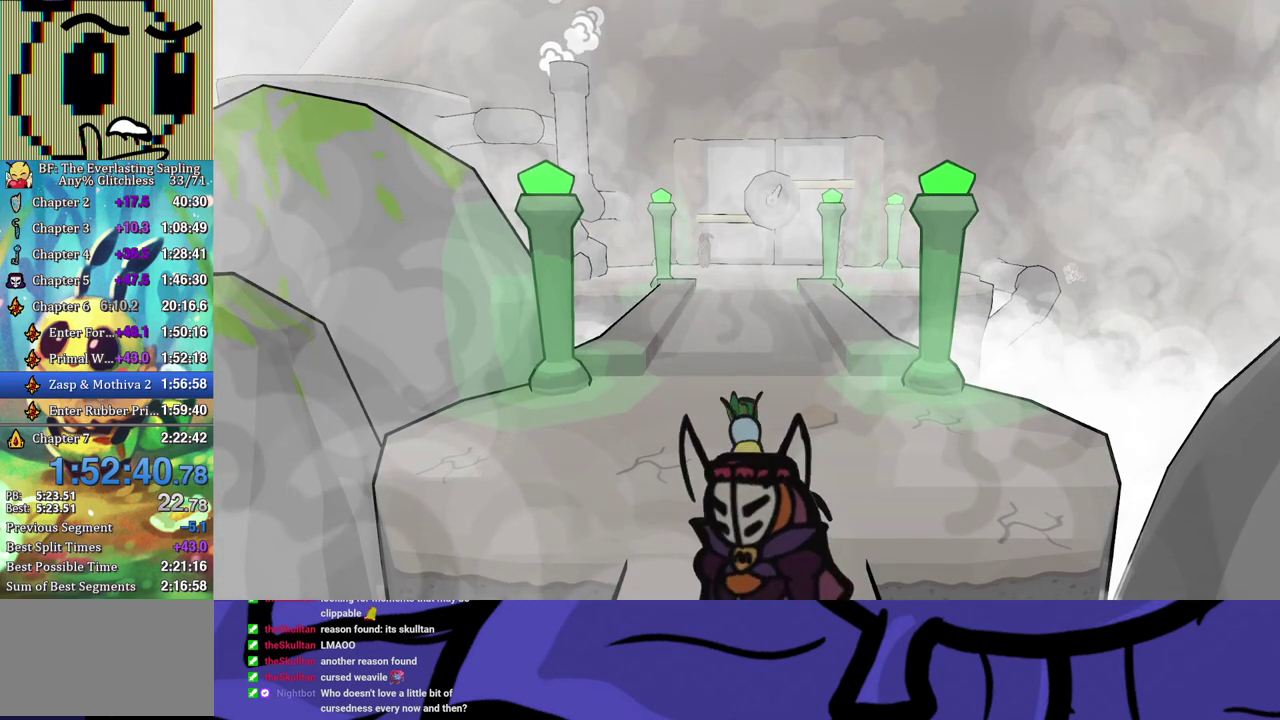
Gameplay with a controller (Xbox layout); each line is a JSON object with the inputs held at the frame after it. "events" lists button and stick changes between this image and that frame as [ms after this image, input, new state], when the widget could be followed in between. Not read: L1 L2 L3 R1 R2 R3.
{"buttons": [], "left_stick": "center", "events": [[500, "DPAD_UP", "up"]]}
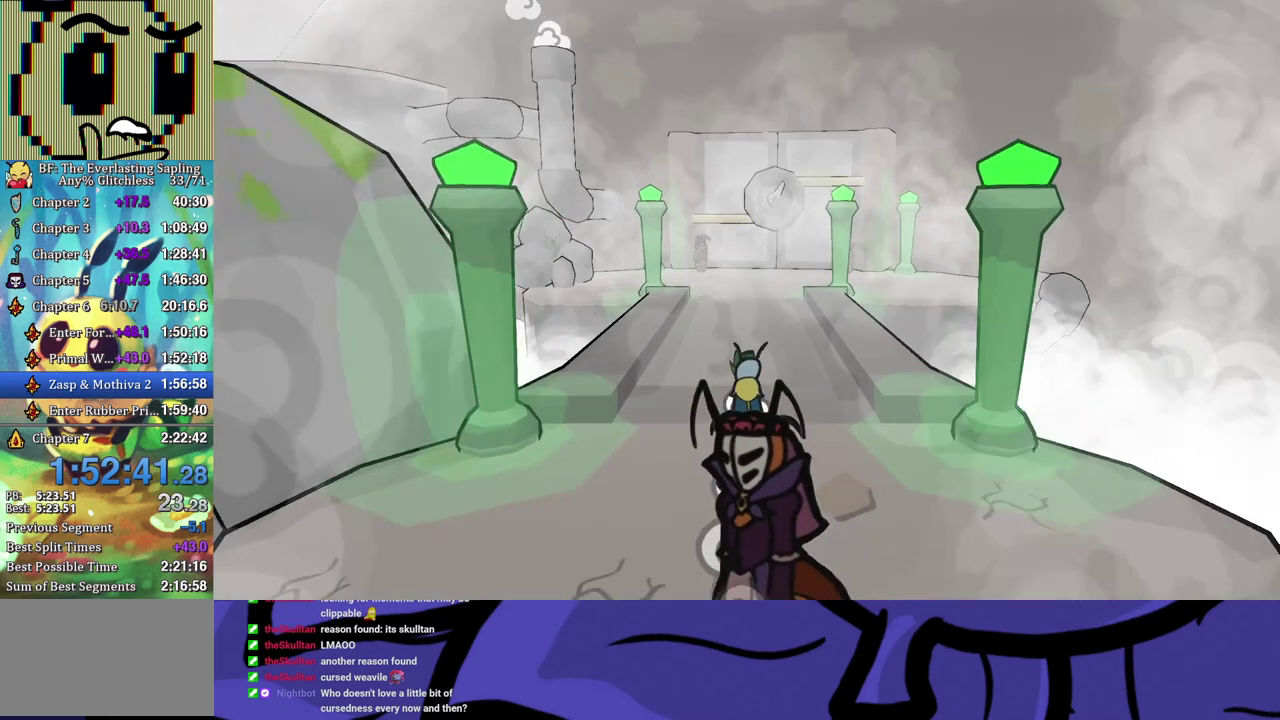
{"buttons": [], "left_stick": "center", "events": []}
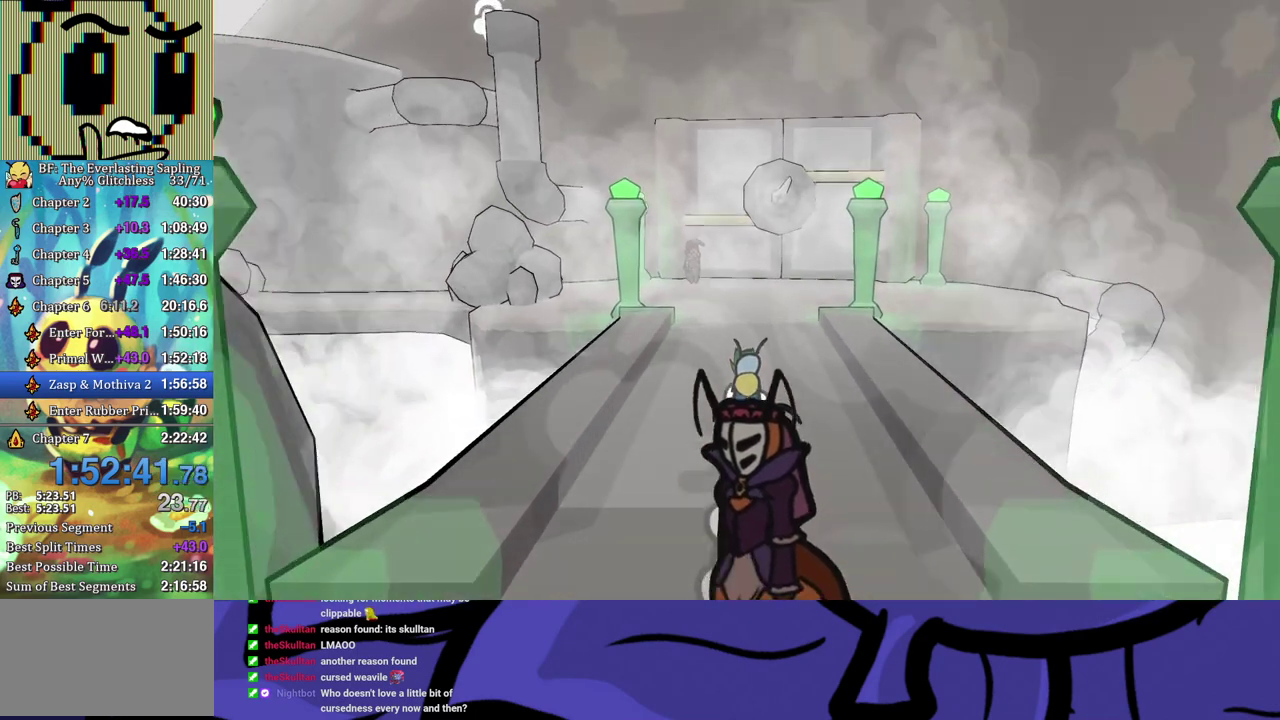
{"buttons": [], "left_stick": "center", "events": []}
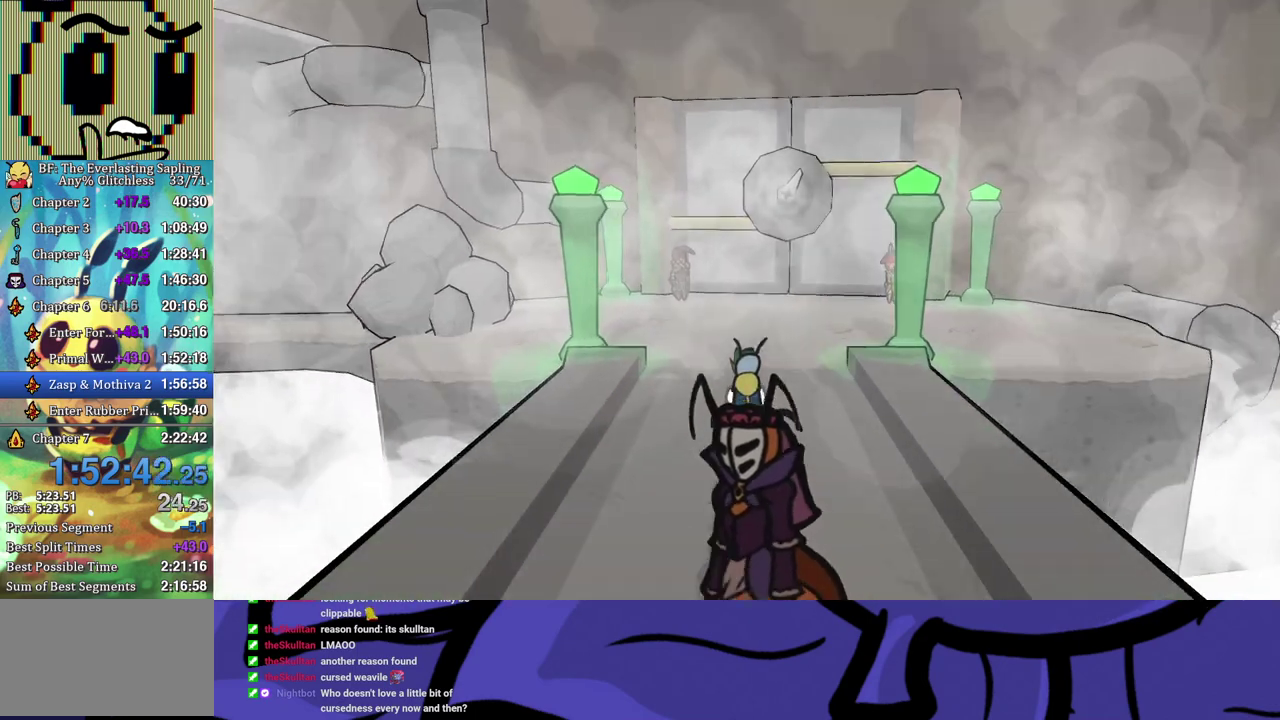
{"buttons": [], "left_stick": "center", "events": []}
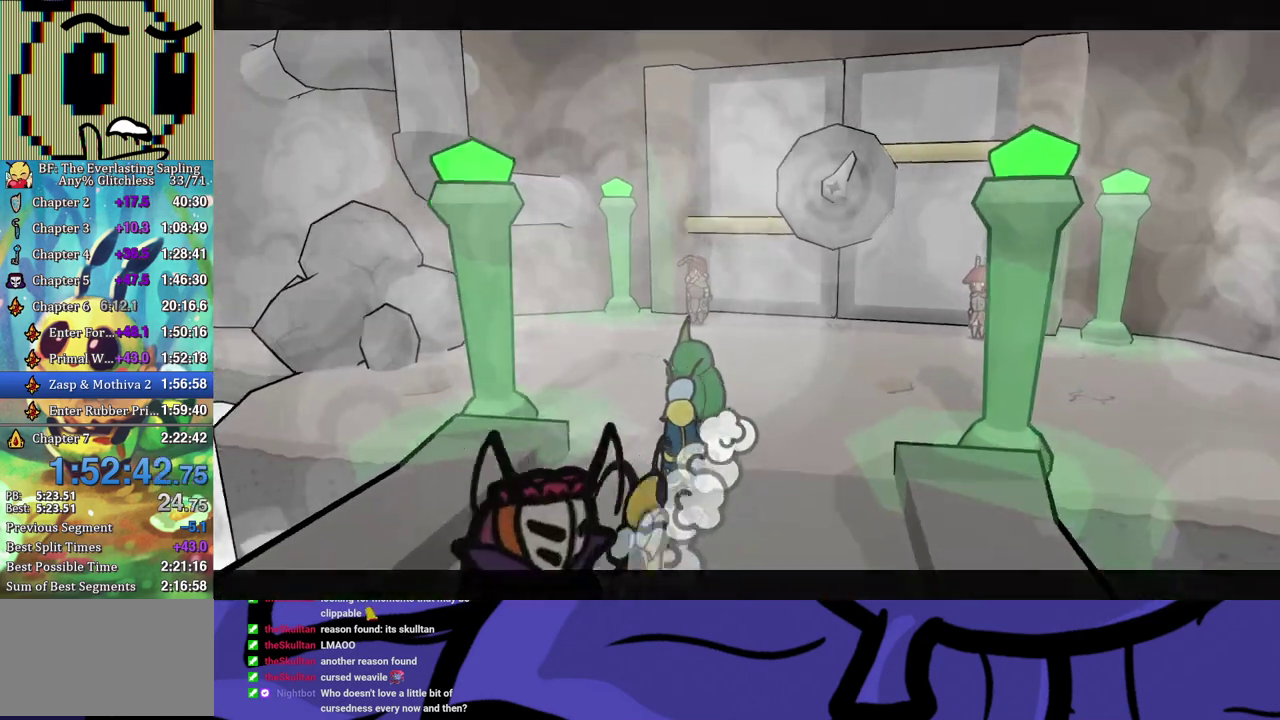
{"buttons": [], "left_stick": "center", "events": []}
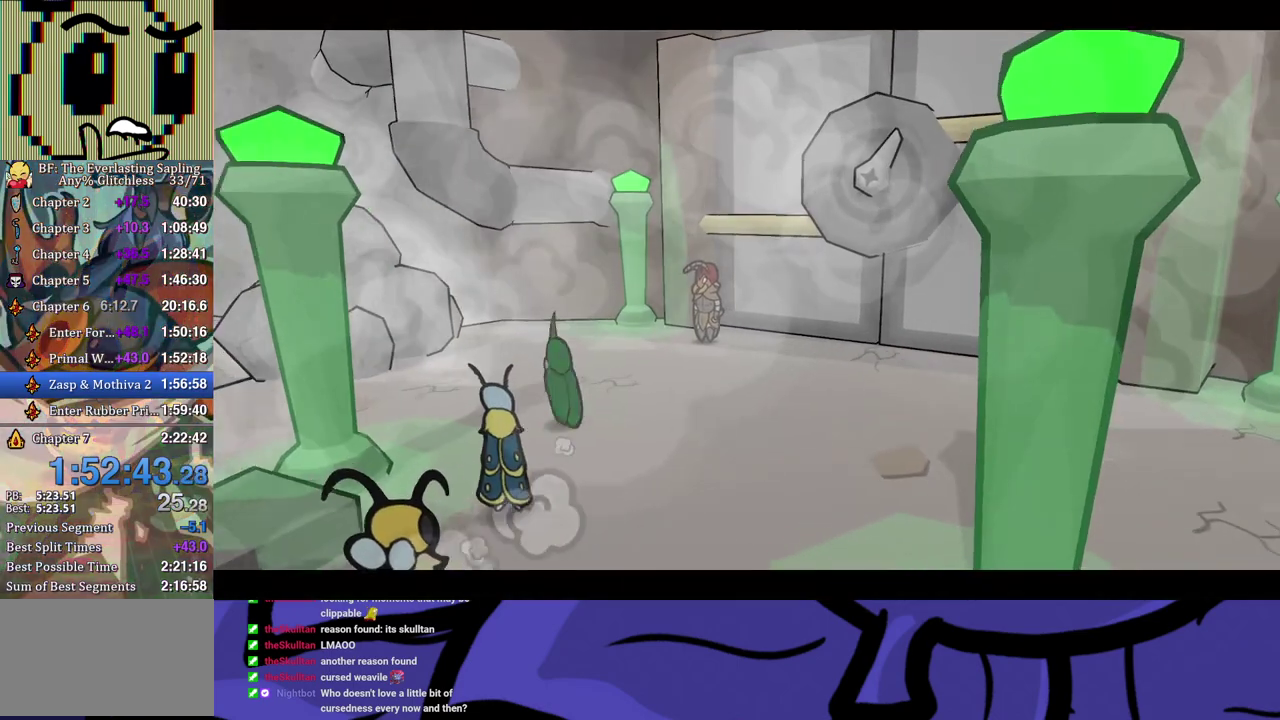
{"buttons": [], "left_stick": "center", "events": []}
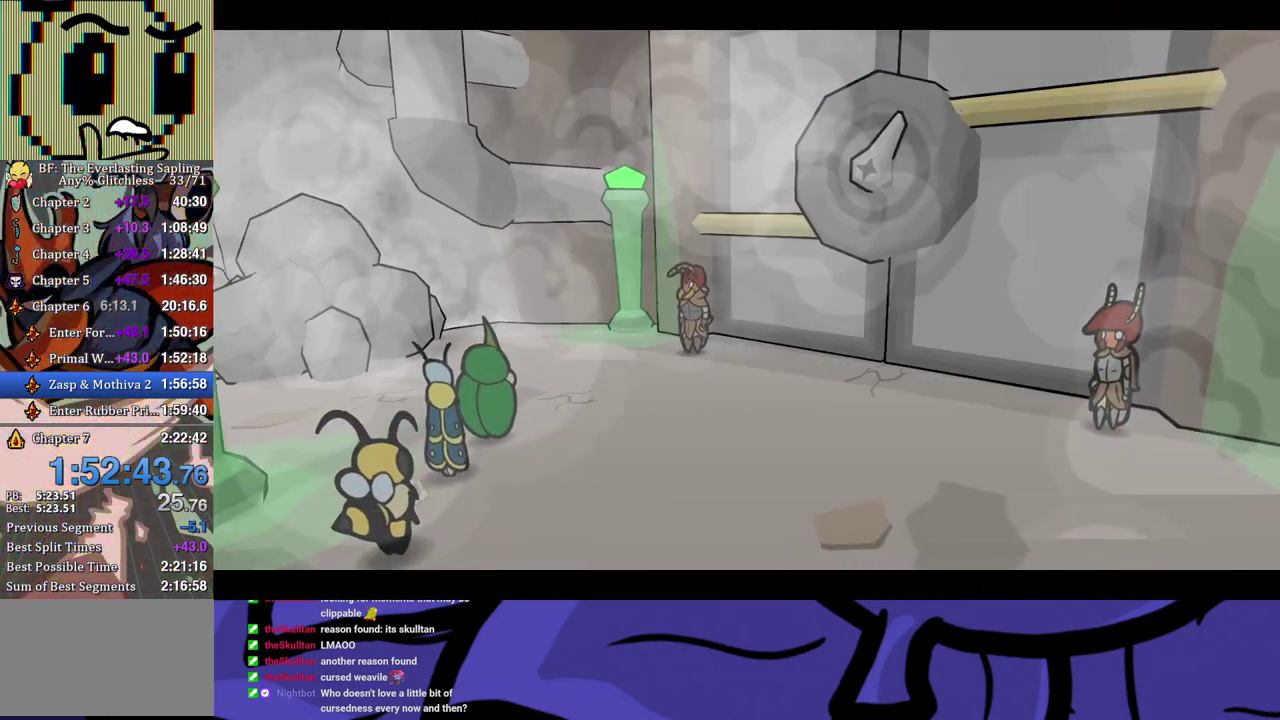
{"buttons": ["B"], "left_stick": "center", "events": [[183, "B", "down"]]}
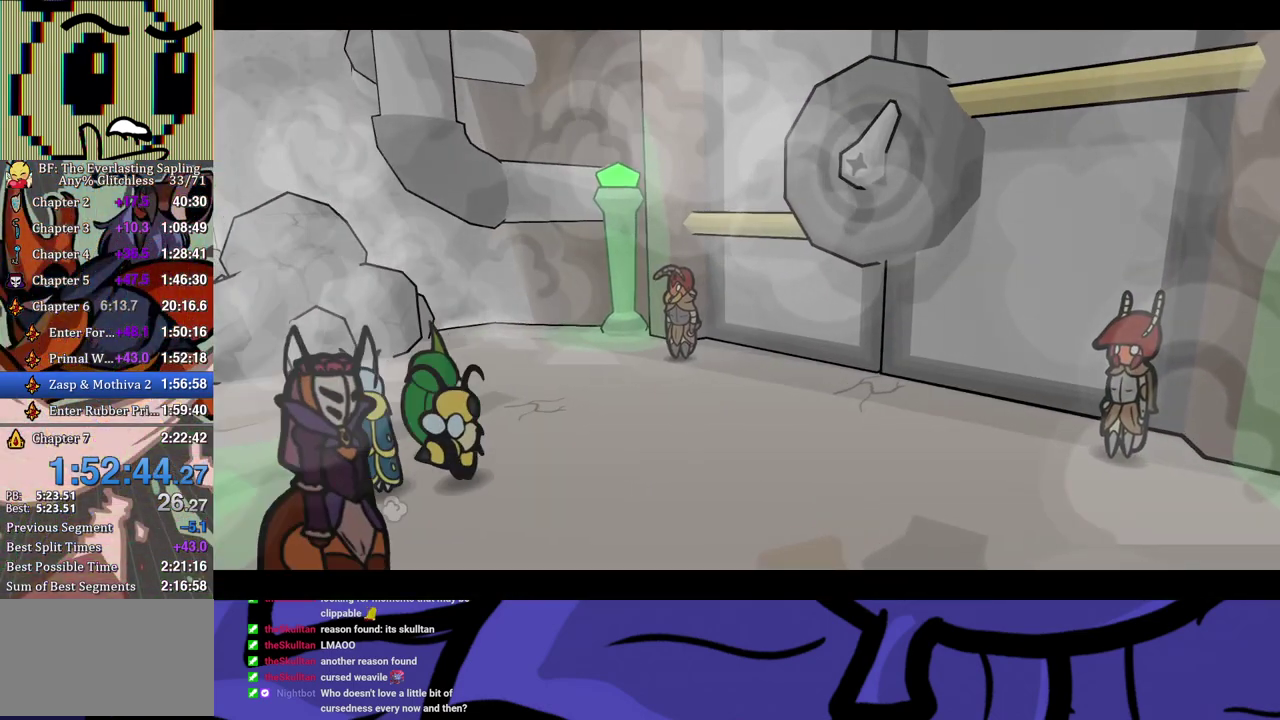
{"buttons": ["B"], "left_stick": "center", "events": []}
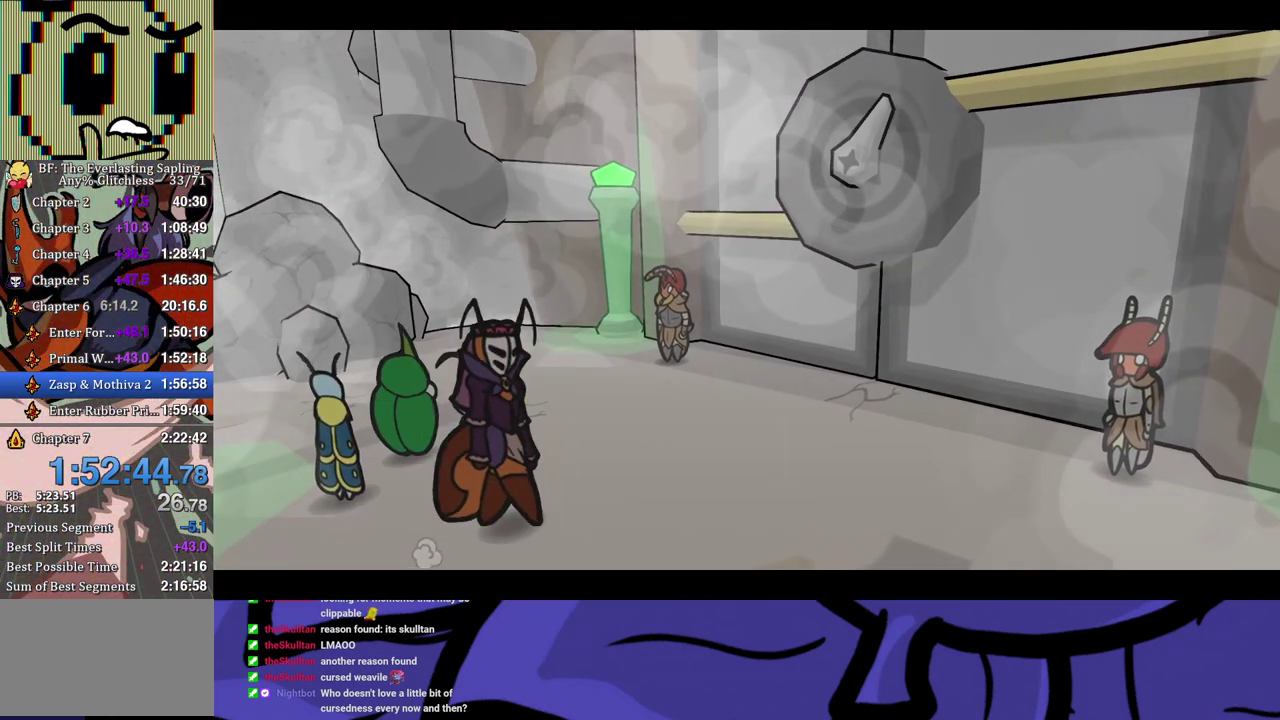
{"buttons": ["B"], "left_stick": "center", "events": []}
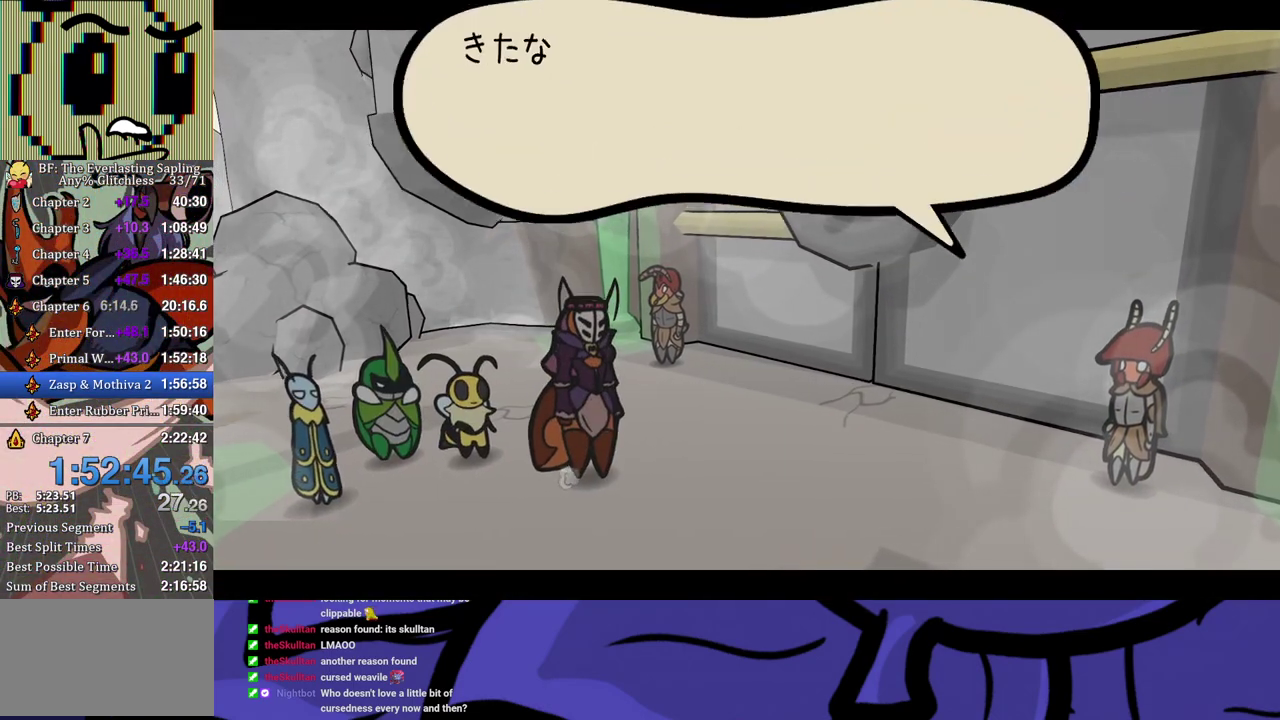
{"buttons": ["B"], "left_stick": "center", "events": []}
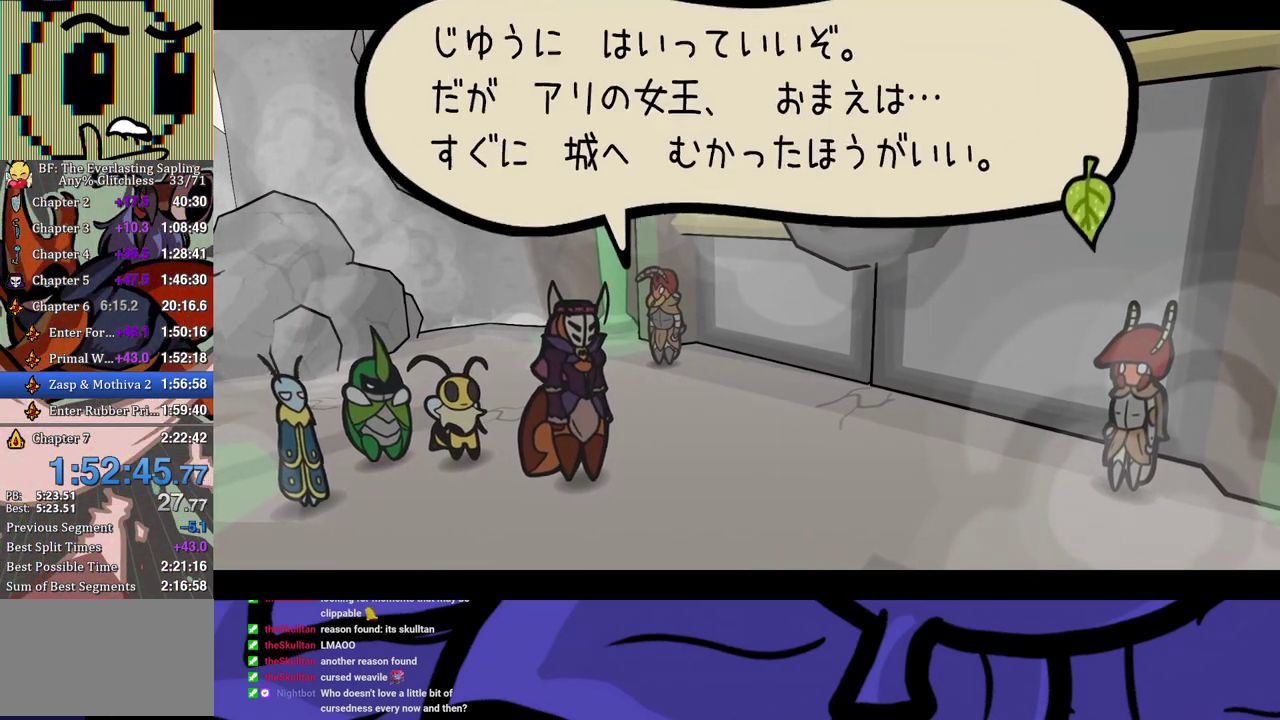
{"buttons": ["B"], "left_stick": "center", "events": []}
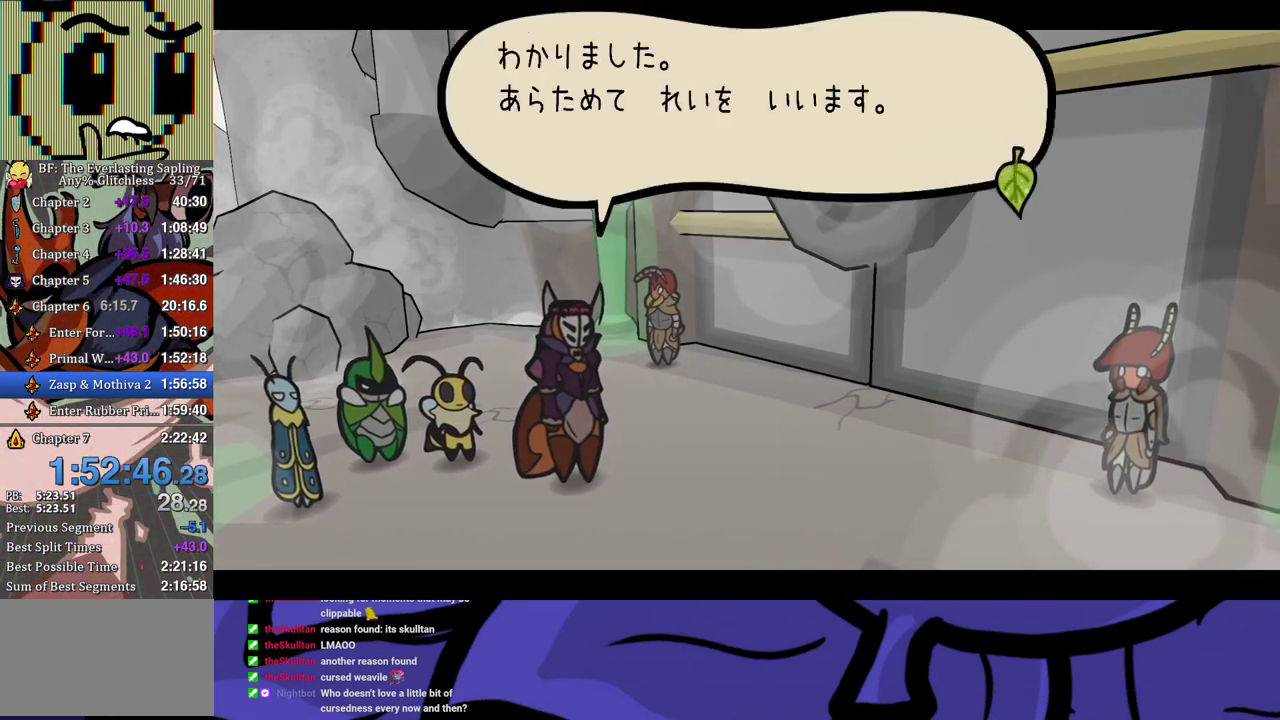
{"buttons": ["B"], "left_stick": "center", "events": []}
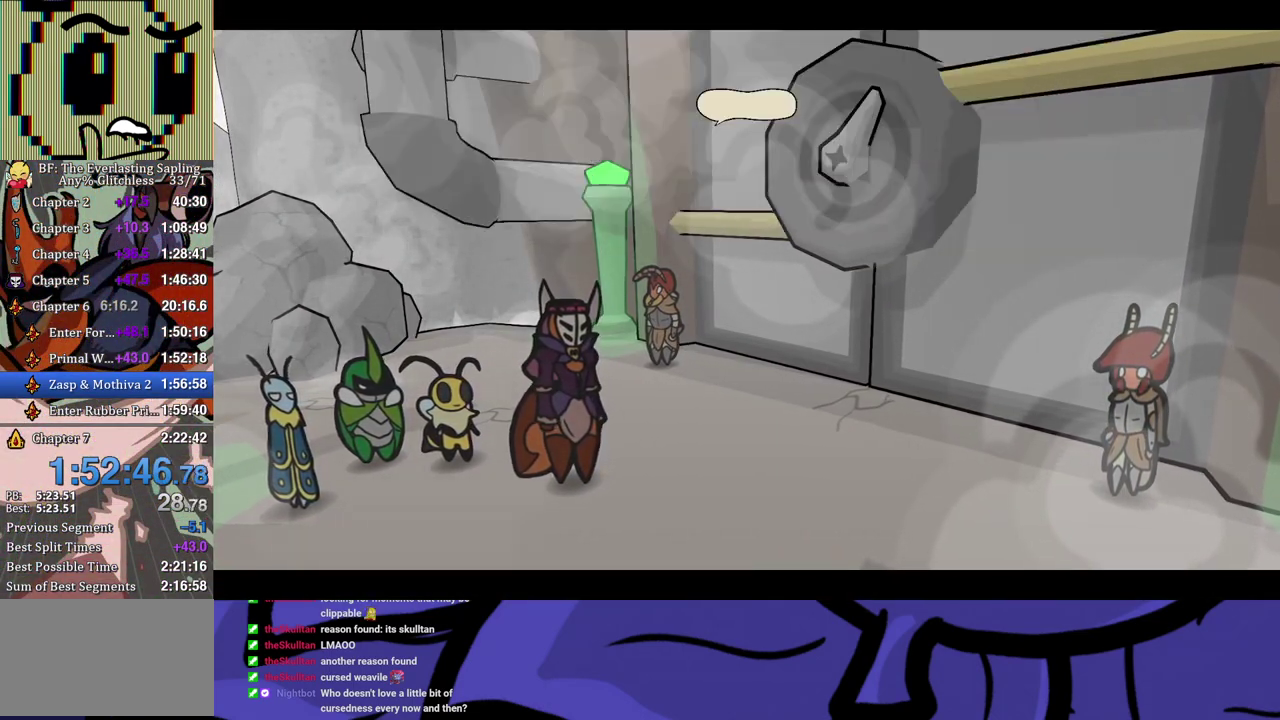
{"buttons": ["B"], "left_stick": "center", "events": []}
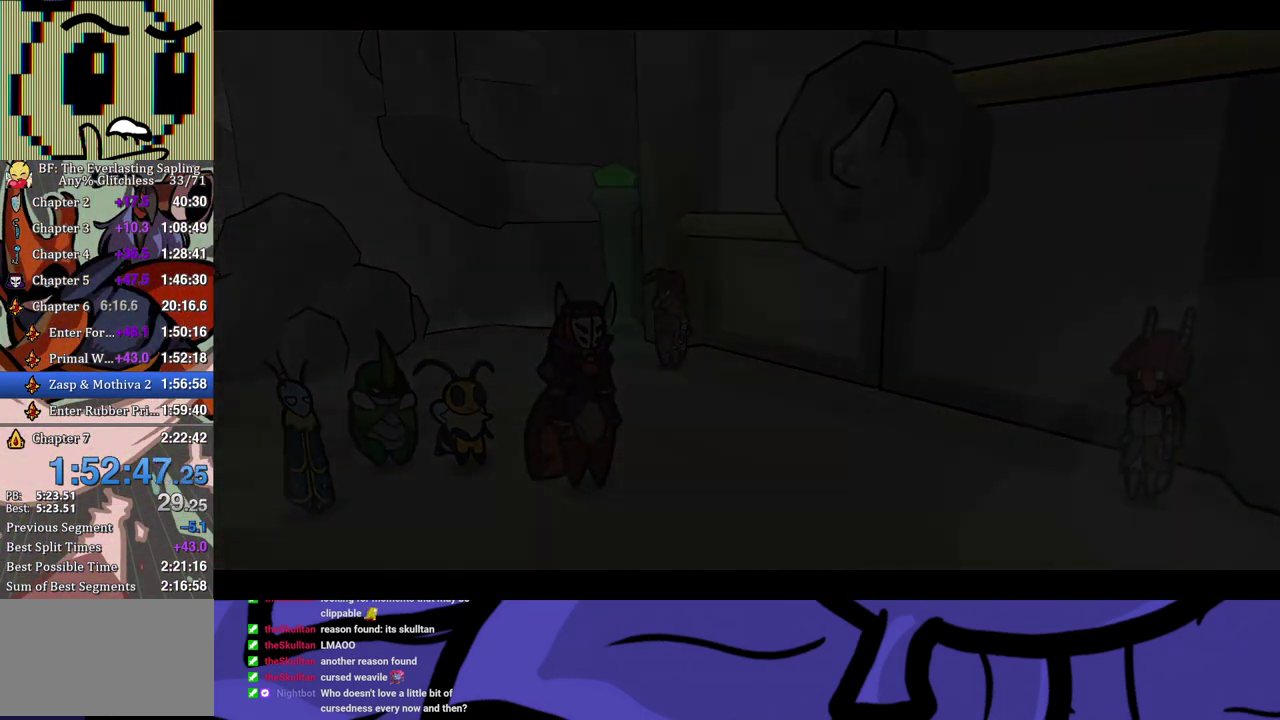
{"buttons": ["B"], "left_stick": "center", "events": []}
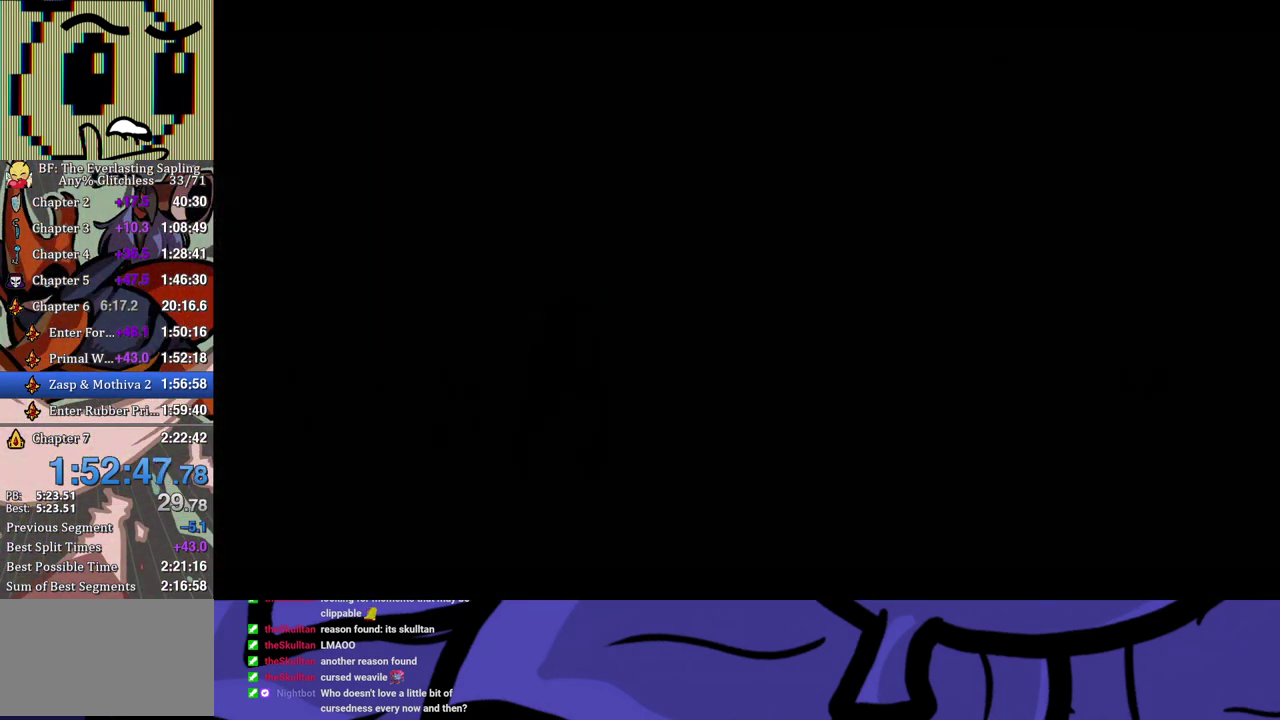
{"buttons": ["B"], "left_stick": "center", "events": []}
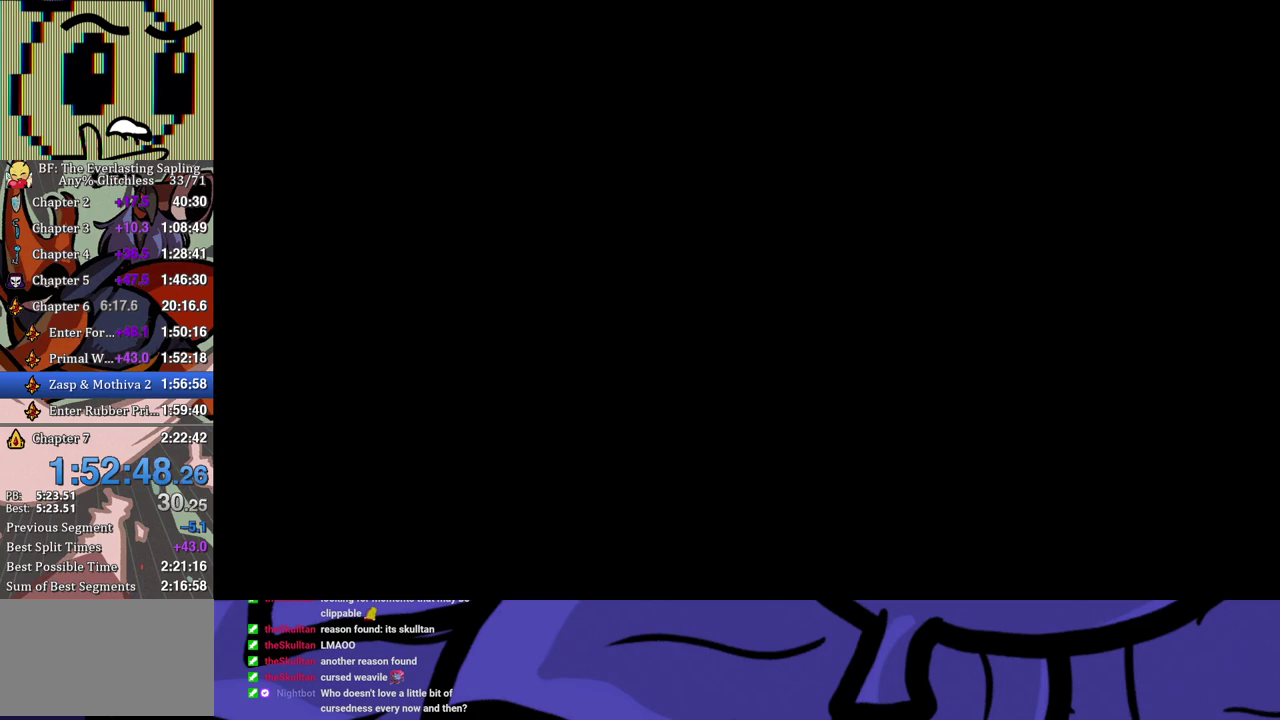
{"buttons": ["B"], "left_stick": "center", "events": []}
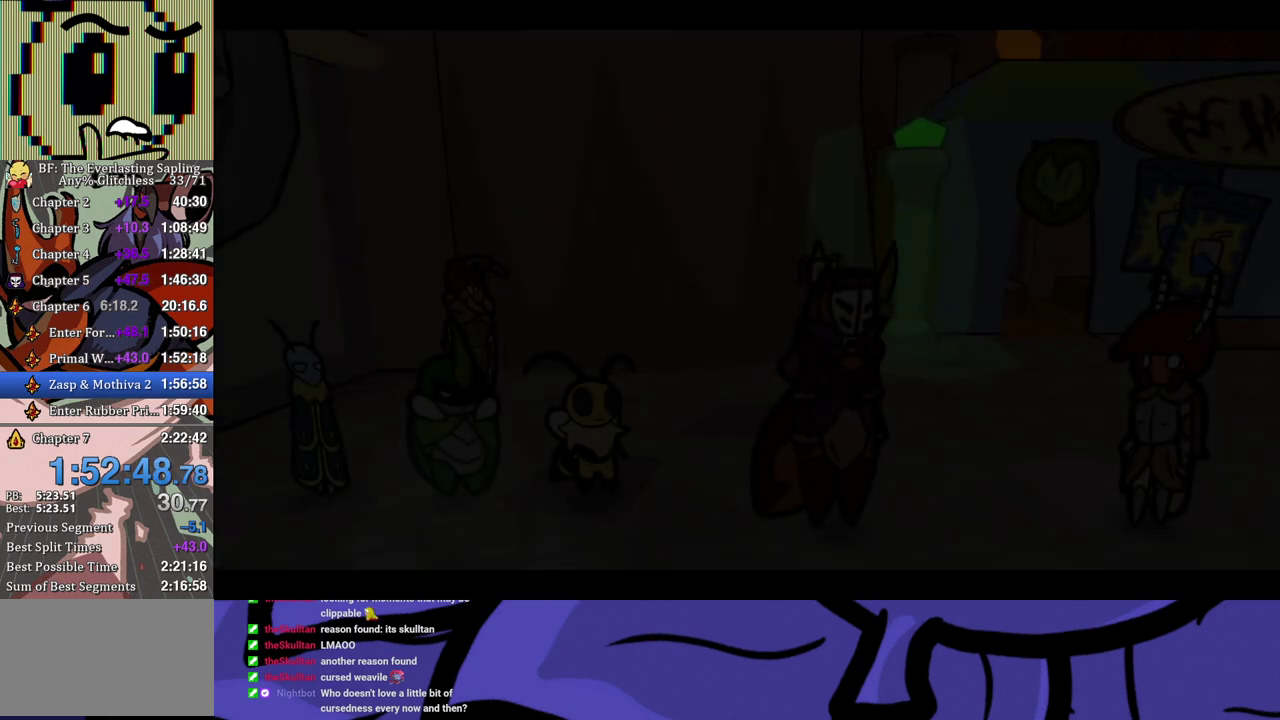
{"buttons": ["B"], "left_stick": "center", "events": []}
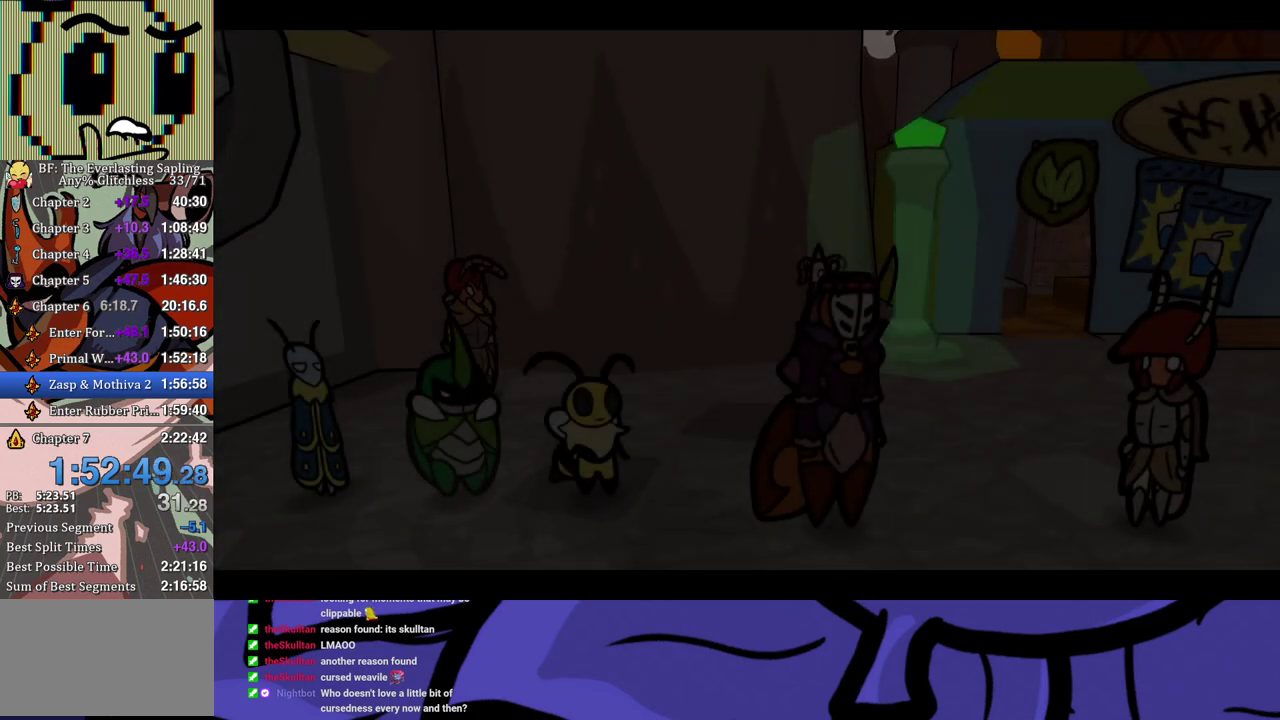
{"buttons": ["B"], "left_stick": "center", "events": []}
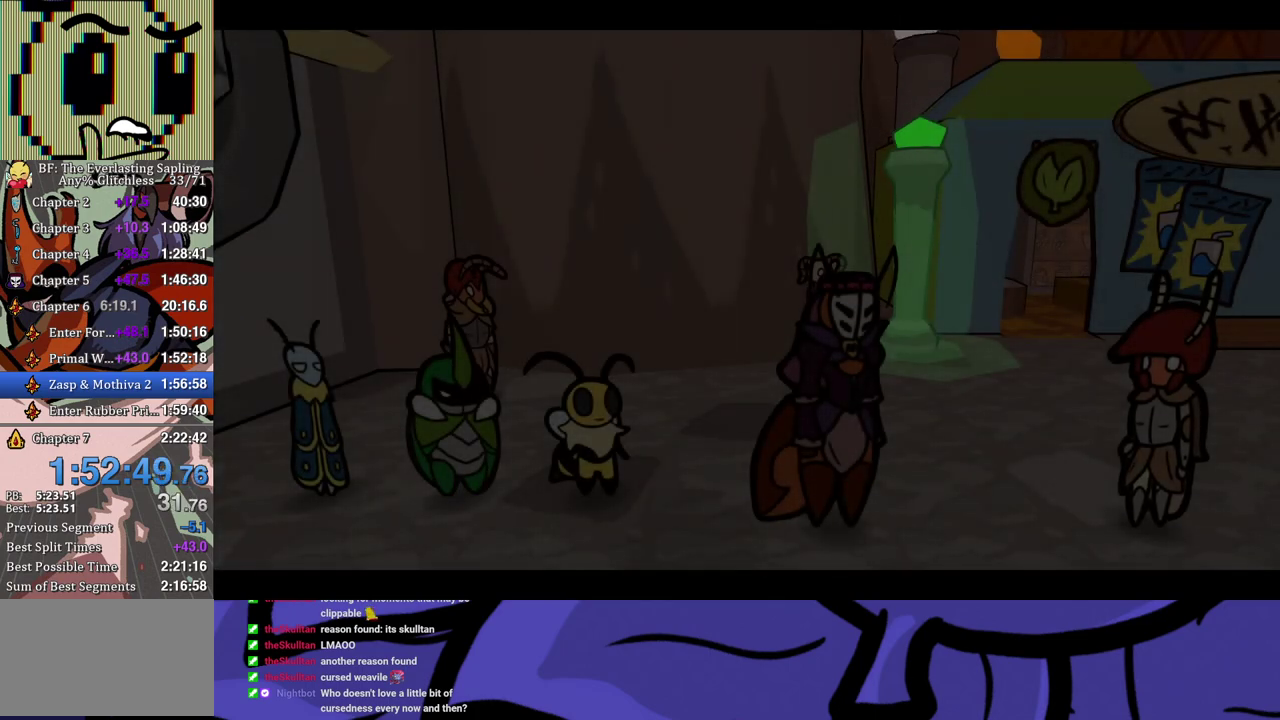
{"buttons": ["B"], "left_stick": "center", "events": []}
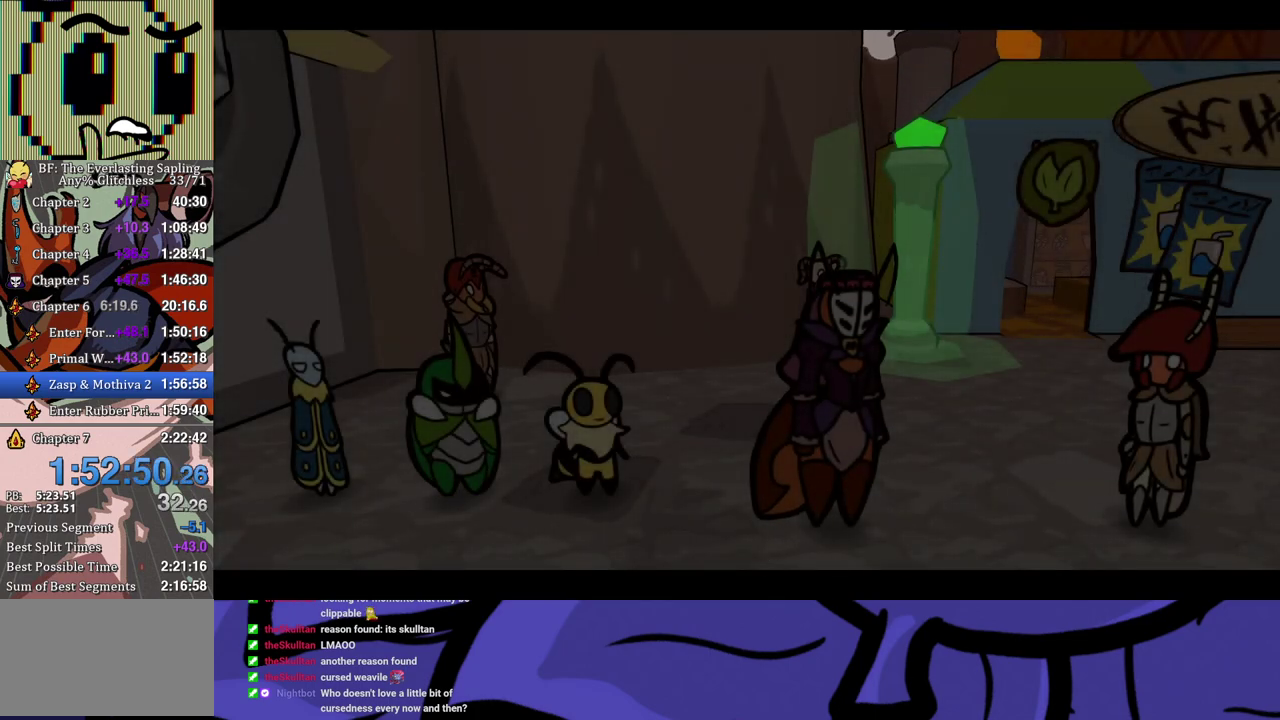
{"buttons": ["B"], "left_stick": "center", "events": []}
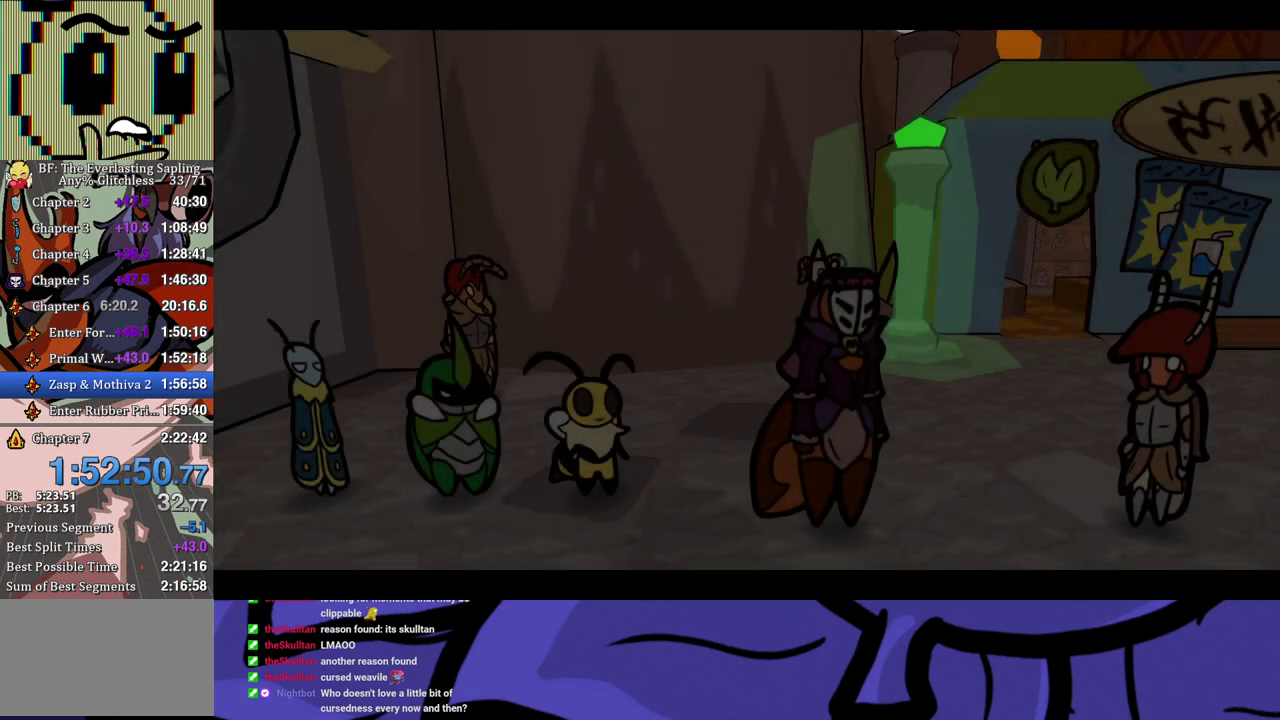
{"buttons": ["B"], "left_stick": "center", "events": []}
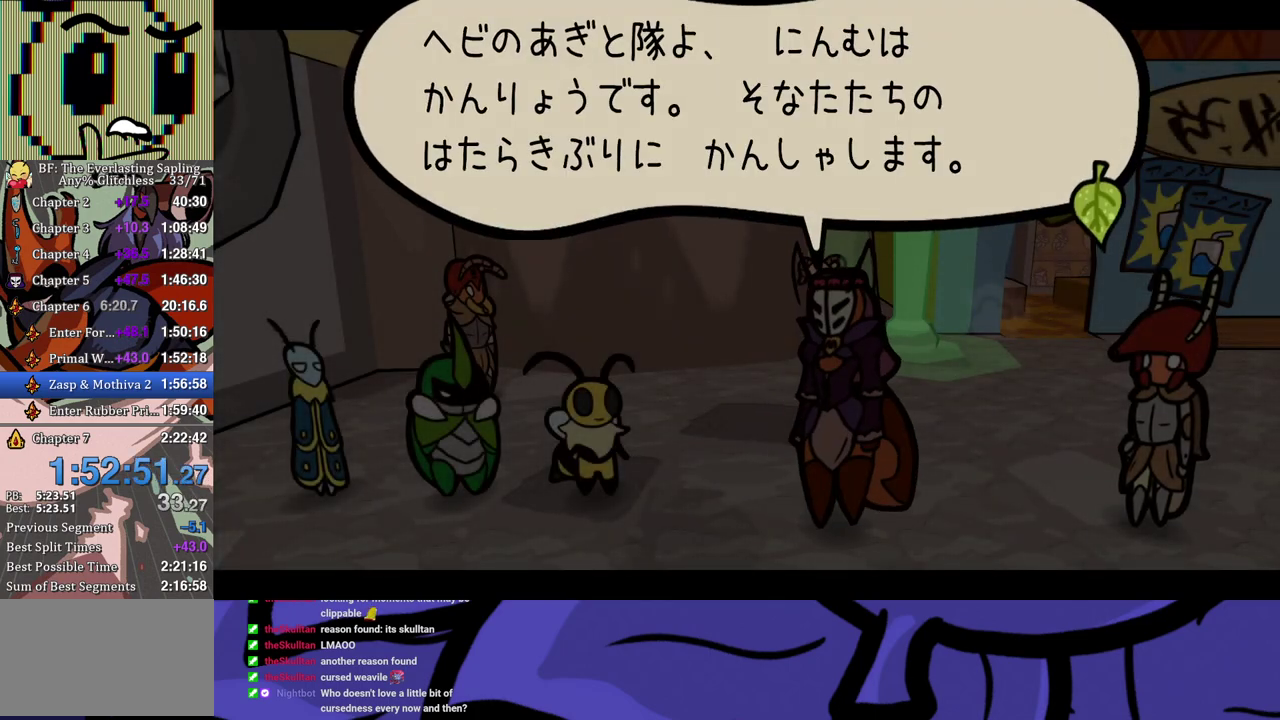
{"buttons": ["B"], "left_stick": "center", "events": []}
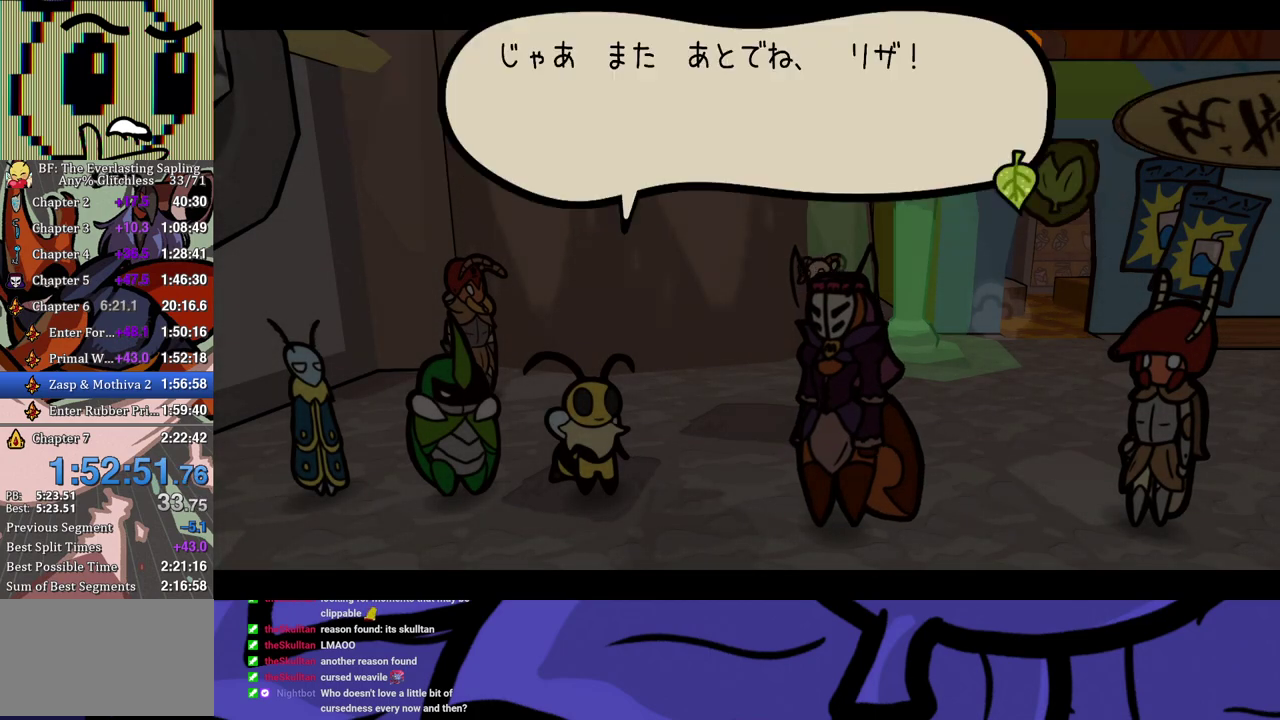
{"buttons": ["B"], "left_stick": "center", "events": []}
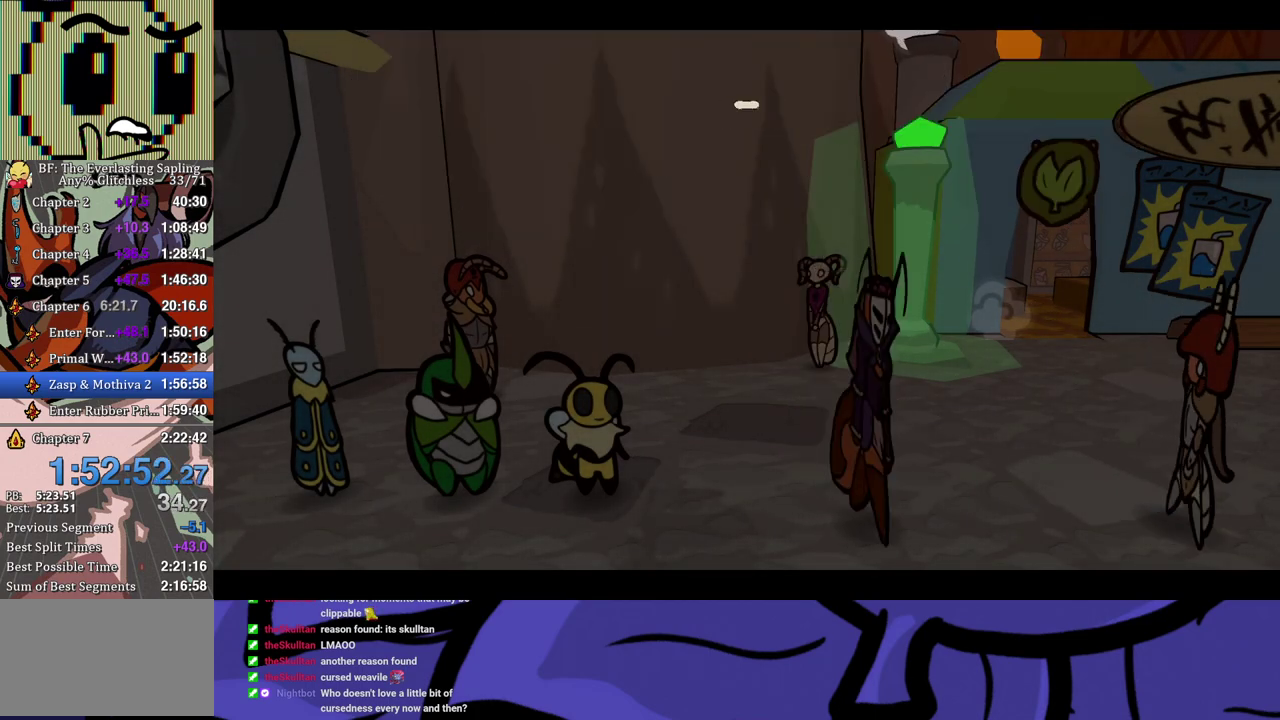
{"buttons": ["B"], "left_stick": "center", "events": []}
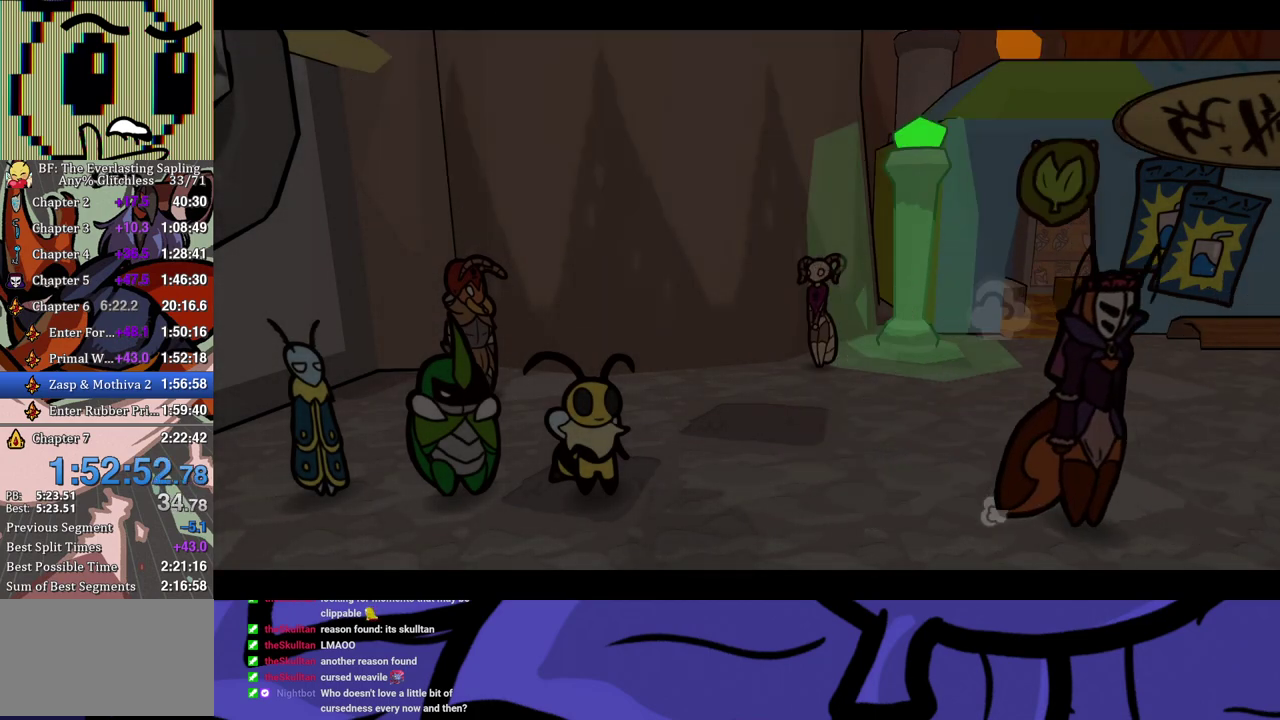
{"buttons": ["B"], "left_stick": "center", "events": []}
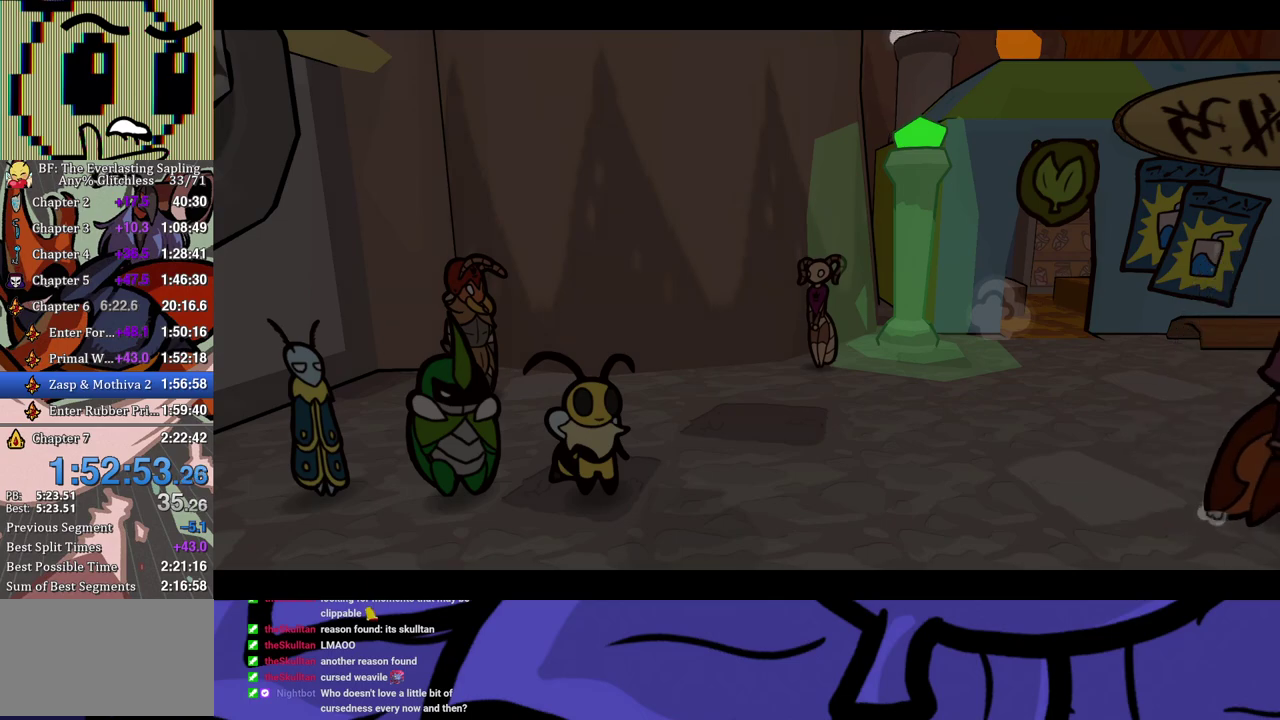
{"buttons": ["B"], "left_stick": "center", "events": []}
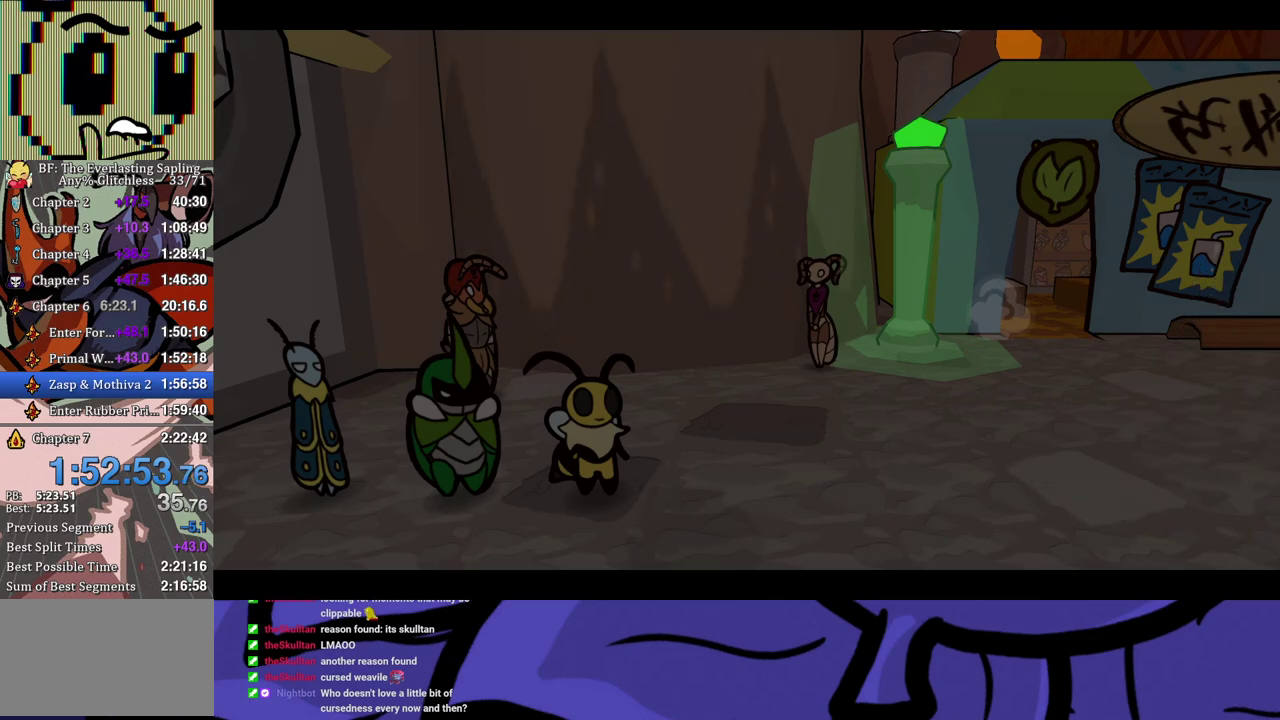
{"buttons": ["B"], "left_stick": "center", "events": []}
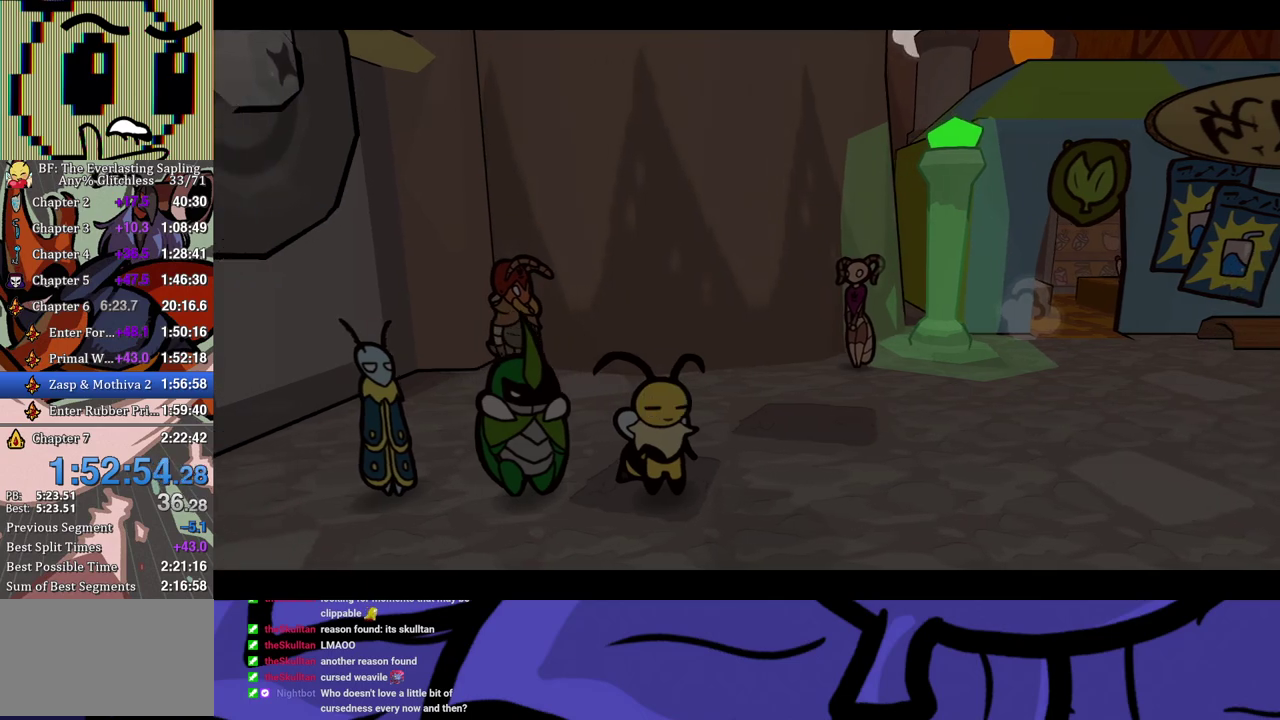
{"buttons": ["B"], "left_stick": "center", "events": []}
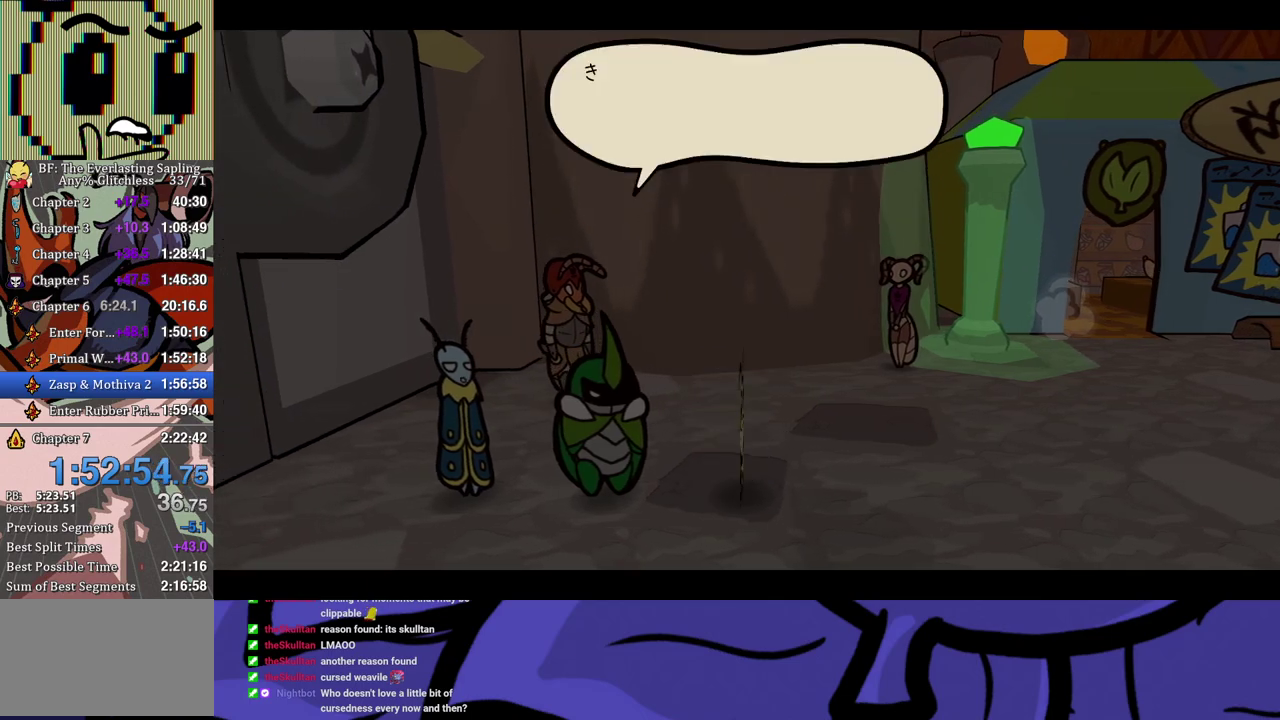
{"buttons": ["B"], "left_stick": "right", "events": [[317, "left_stick", "right"]]}
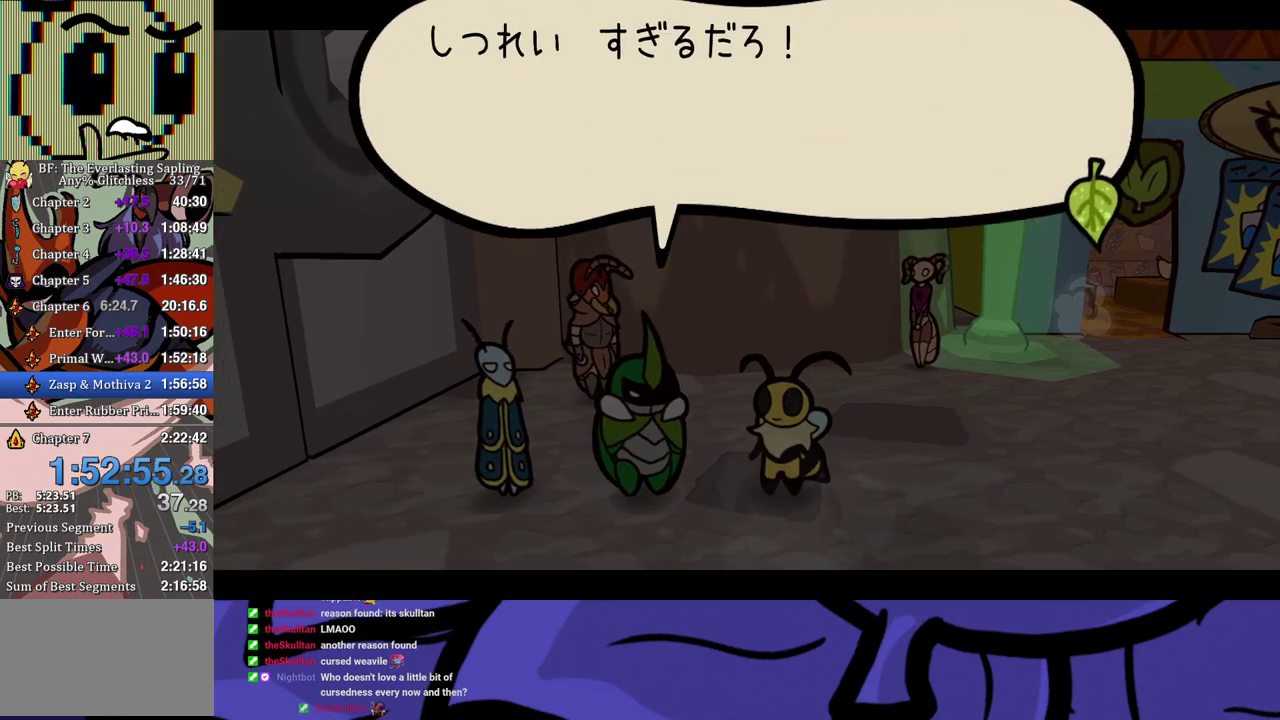
{"buttons": ["B"], "left_stick": "right", "events": []}
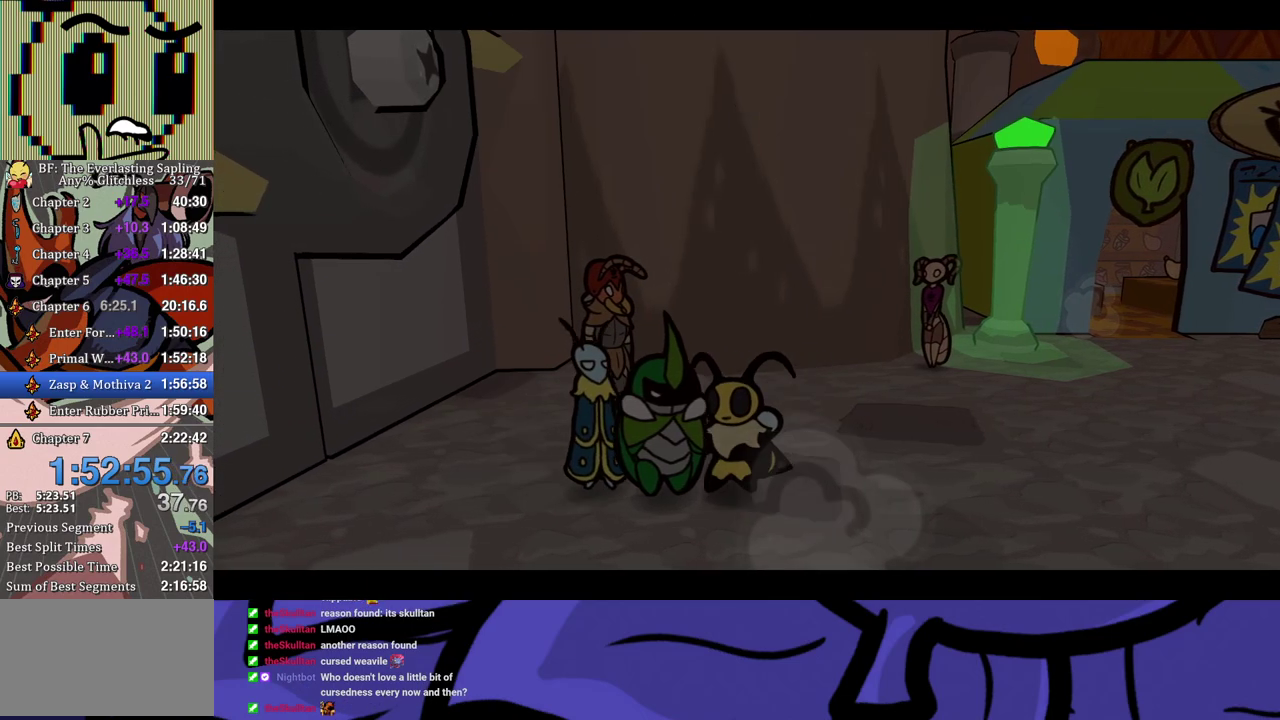
{"buttons": [], "left_stick": "right", "events": [[250, "B", "up"], [417, "B", "down"], [467, "B", "up"]]}